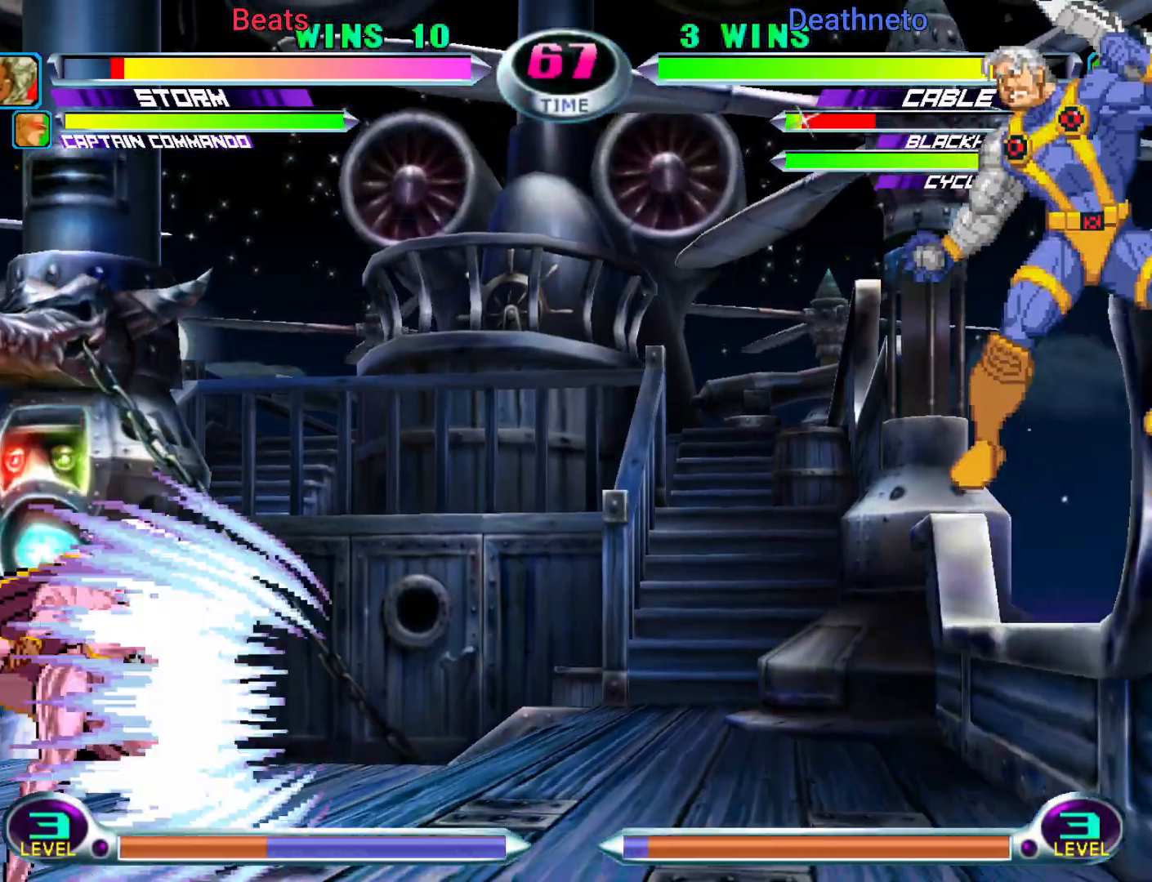
Gameplay with a controller (arcade stick); each line is a JSON object with the inputs held at the frame after it (dt_ms = milliseconds from this image to that frame). "events" lists button and stick changes between this image and that frame as [ms after this image, input, new state], when the widget could be followed in between. Not read: L3 R3.
{"dt_ms": 500, "buttons": [], "left_stick": "left", "events": [[17, "R2", "down"], [117, "R2", "up"], [217, "left_stick", "down"], [267, "left_stick", "left"], [300, "SQUARE", "down"], [300, "TRIANGLE", "down"], [333, "TRIANGLE", "up"], [350, "SQUARE", "up"]]}
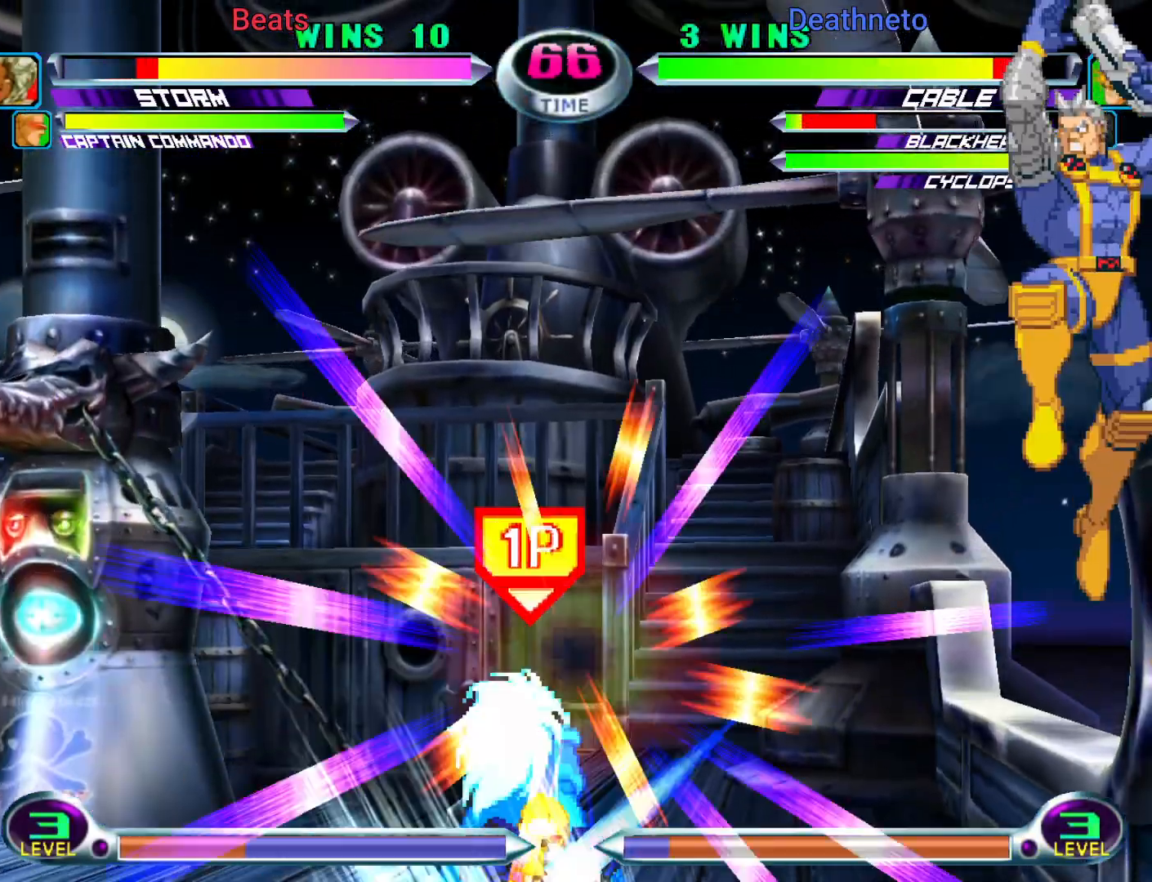
{"dt_ms": 500, "buttons": ["CIRCLE", "SQUARE", "TRIANGLE"], "left_stick": "right", "events": [[367, "CIRCLE", "down"], [367, "R1", "down"], [367, "R2", "down"], [367, "left_stick", "right"], [400, "CIRCLE", "up"], [400, "CROSS", "down"], [400, "R1", "up"], [400, "R2", "up"], [417, "left_stick", "left"], [433, "CIRCLE", "down"], [433, "SQUARE", "down"], [450, "CROSS", "up"], [450, "TRIANGLE", "down"], [467, "R1", "down"], [467, "SQUARE", "up"], [500, "R1", "up"], [500, "SQUARE", "down"], [500, "left_stick", "right"]]}
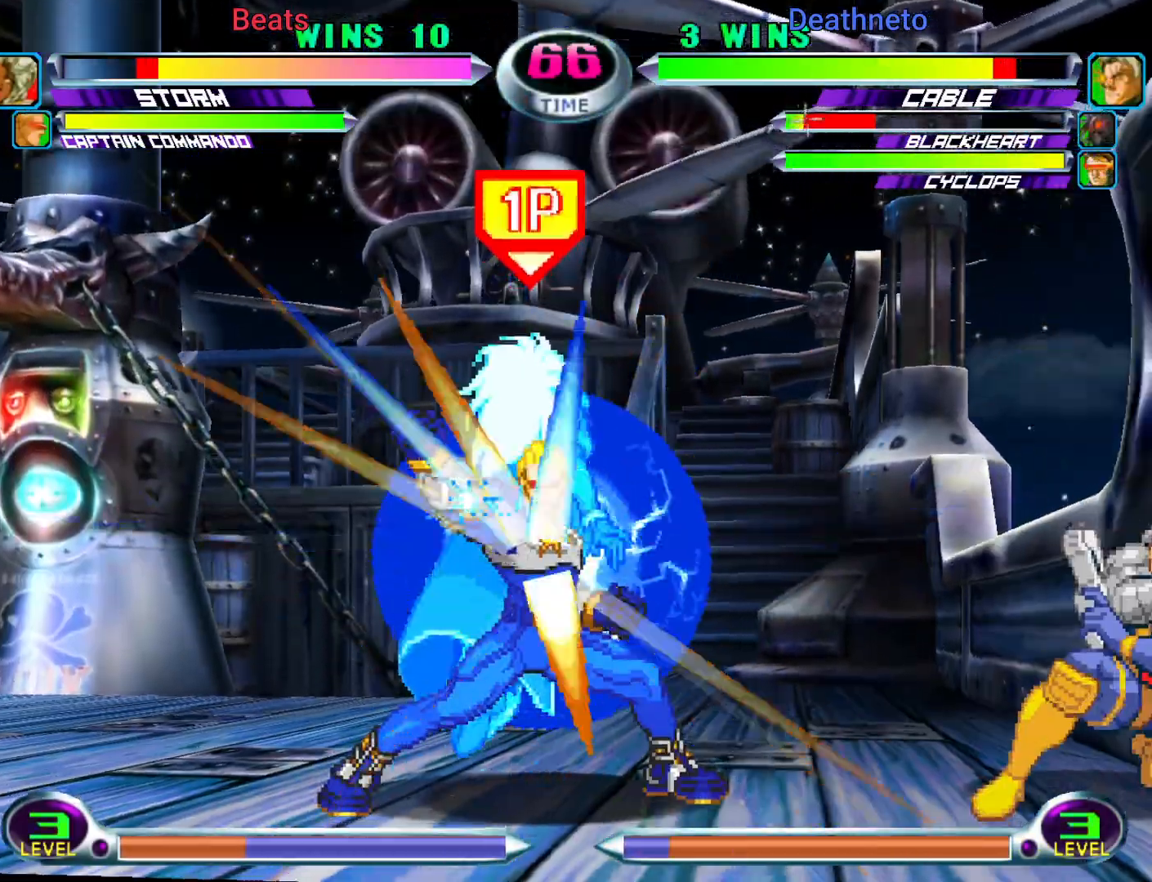
{"dt_ms": 500, "buttons": [], "left_stick": "down-left", "events": [[17, "CROSS", "down"], [17, "TRIANGLE", "up"], [50, "left_stick", "left"], [83, "CROSS", "up"], [83, "TRIANGLE", "down"], [100, "R1", "down"], [100, "SQUARE", "up"], [117, "CIRCLE", "up"], [133, "R1", "up"], [133, "SQUARE", "down"], [133, "TRIANGLE", "up"], [150, "CROSS", "down"], [183, "CIRCLE", "down"], [200, "CROSS", "up"], [217, "CIRCLE", "up"], [217, "SQUARE", "up"], [217, "TRIANGLE", "down"], [250, "TRIANGLE", "up"], [283, "left_stick", "down-left"]]}
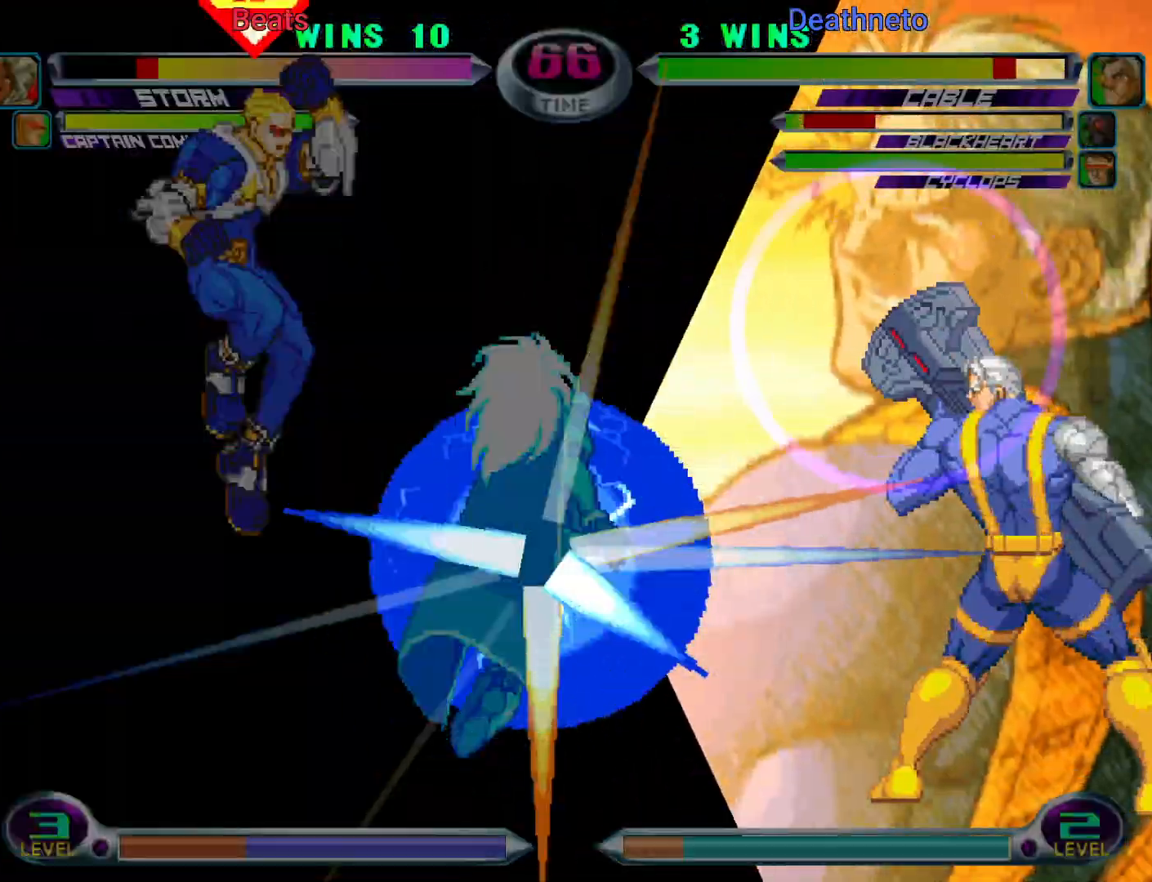
{"dt_ms": 500, "buttons": [], "left_stick": "down-left", "events": [[33, "CIRCLE", "down"], [33, "TRIANGLE", "down"], [50, "SQUARE", "down"], [50, "TRIANGLE", "up"], [50, "left_stick", "right"], [67, "CIRCLE", "up"], [67, "CROSS", "down"], [67, "SQUARE", "up"], [117, "CIRCLE", "down"], [117, "SQUARE", "down"], [117, "left_stick", "left"], [133, "CROSS", "up"], [133, "R2", "down"], [133, "TRIANGLE", "down"], [150, "R2", "up"], [150, "SQUARE", "up"], [167, "CIRCLE", "up"], [167, "SQUARE", "down"], [167, "left_stick", "right"], [200, "CIRCLE", "down"], [200, "CROSS", "down"], [200, "TRIANGLE", "up"], [233, "left_stick", "left"], [267, "CROSS", "up"], [267, "TRIANGLE", "down"], [283, "CIRCLE", "up"], [283, "left_stick", "down-right"], [300, "TRIANGLE", "up"], [317, "SQUARE", "up"], [350, "left_stick", "down-left"]]}
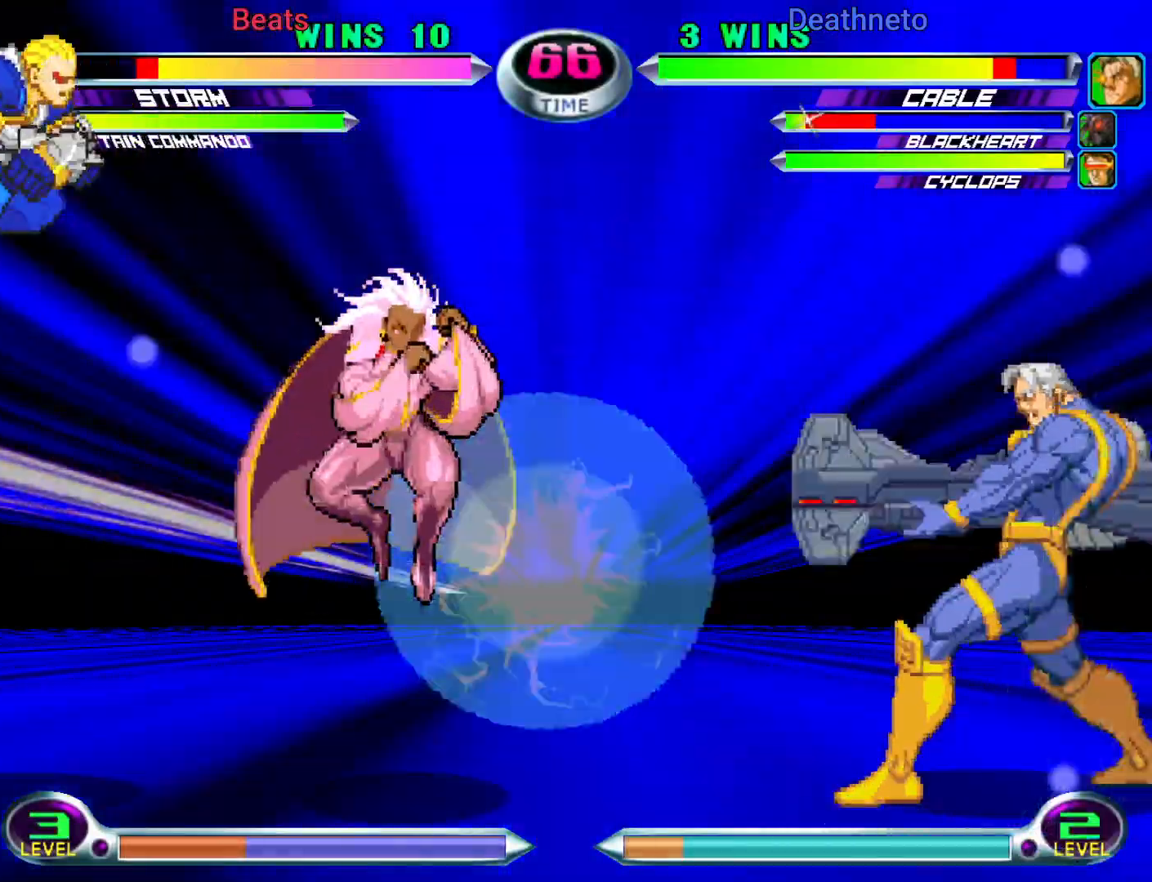
{"dt_ms": 500, "buttons": [], "left_stick": "down-left", "events": []}
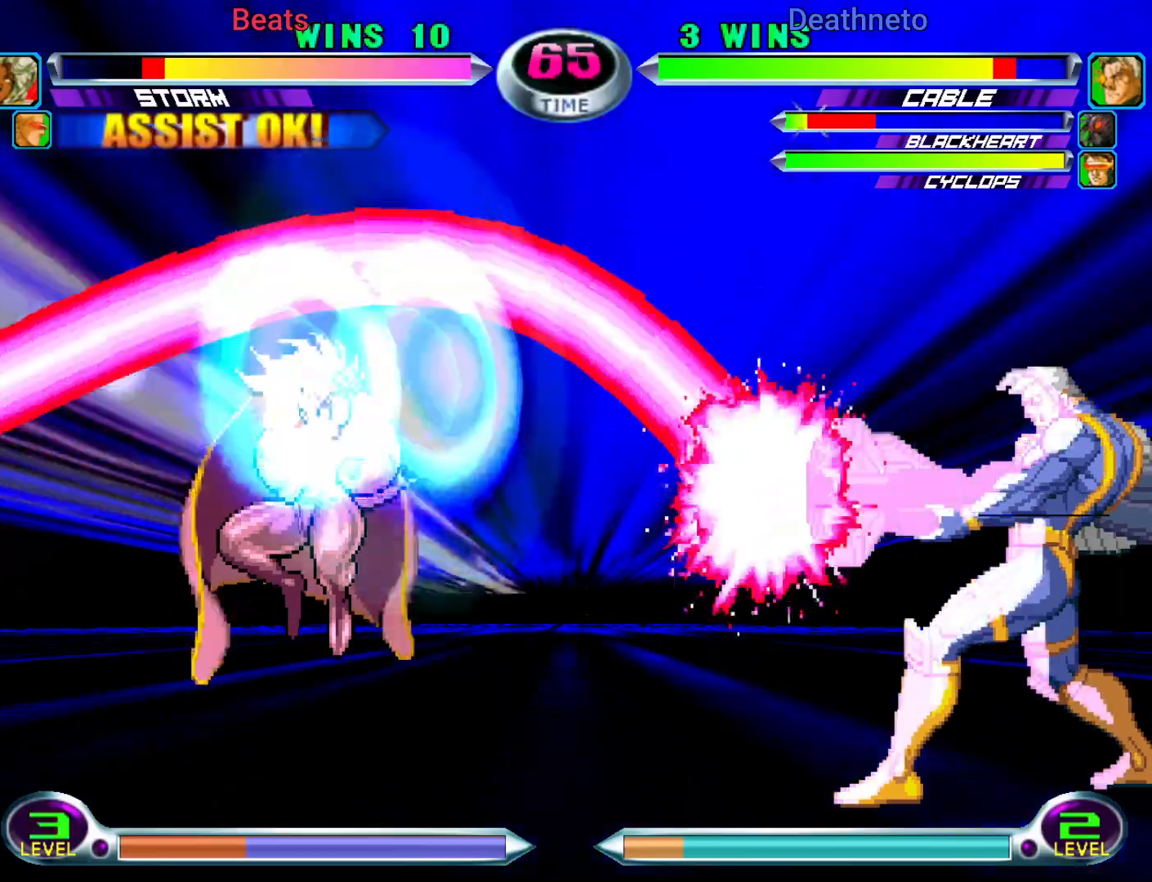
{"dt_ms": 500, "buttons": [], "left_stick": "center", "events": [[267, "left_stick", "center"]]}
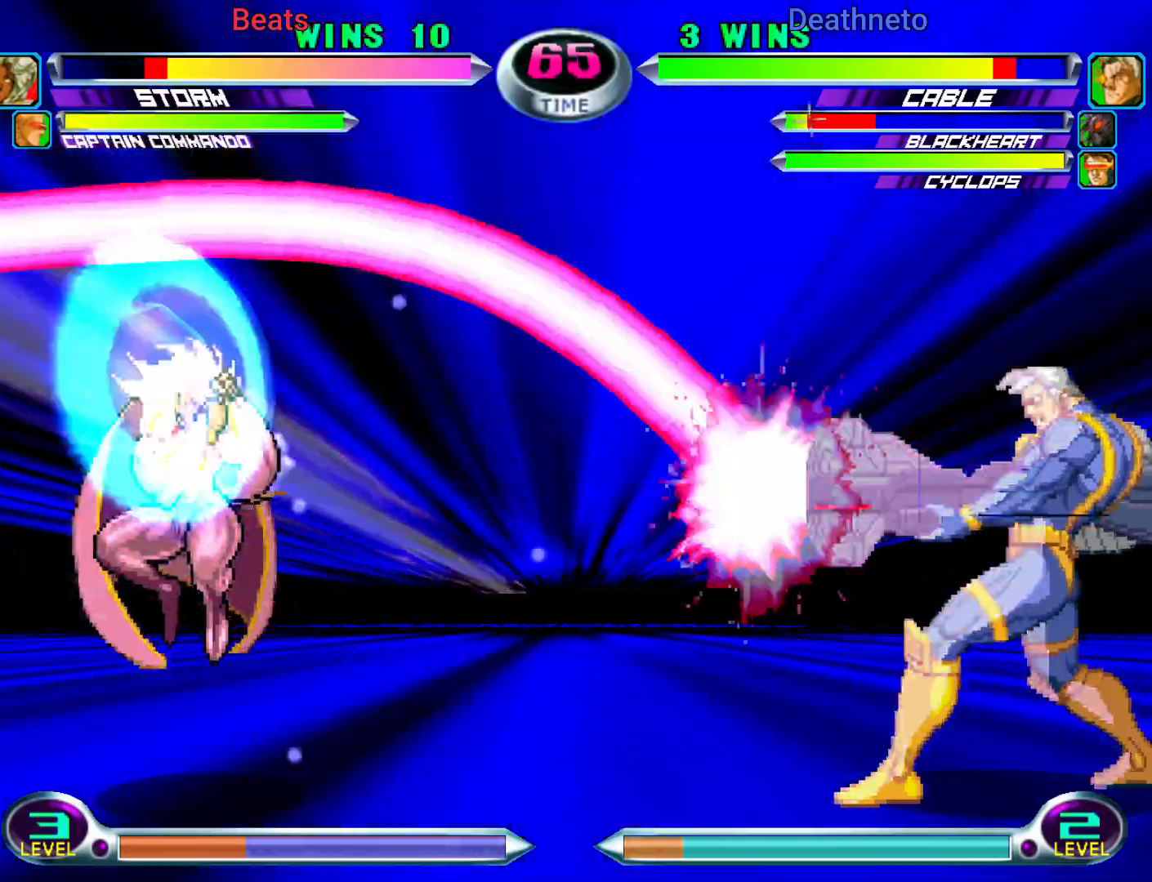
{"dt_ms": 500, "buttons": [], "left_stick": "center", "events": []}
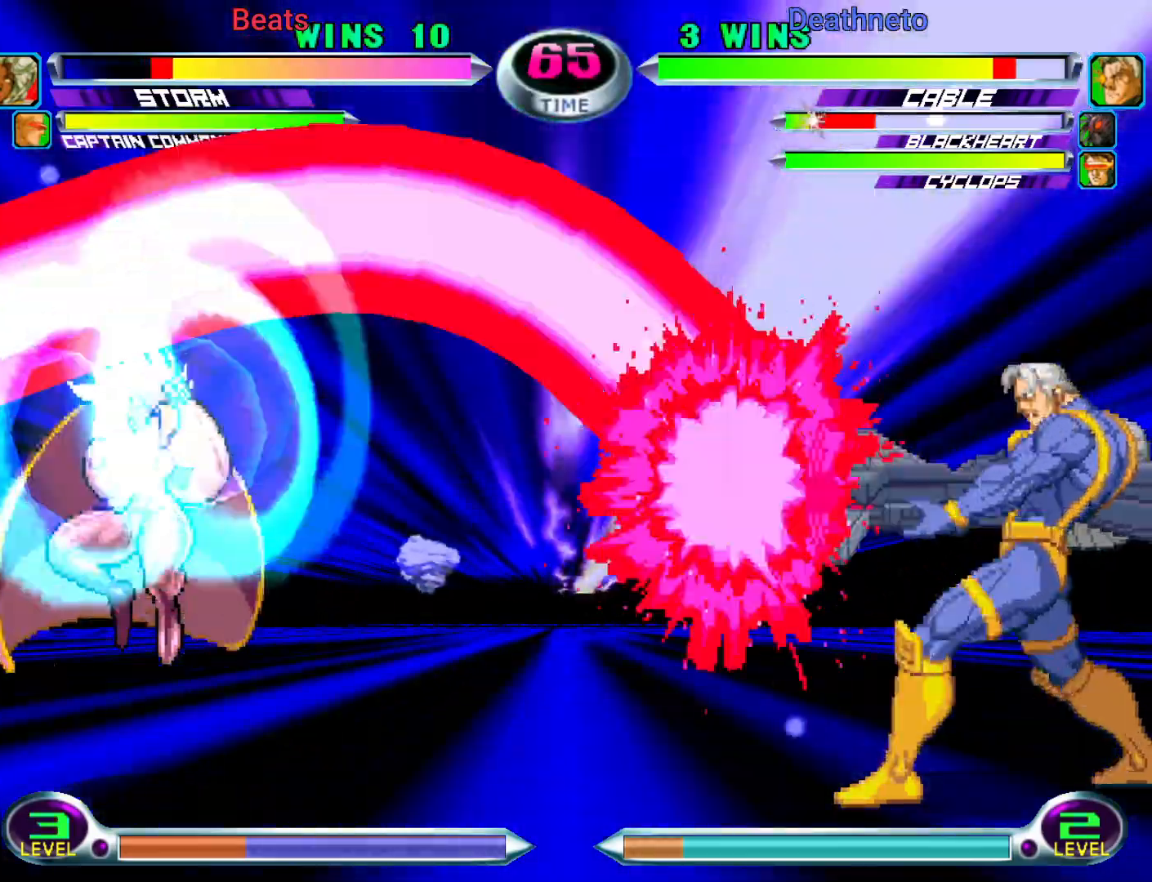
{"dt_ms": 500, "buttons": [], "left_stick": "center", "events": []}
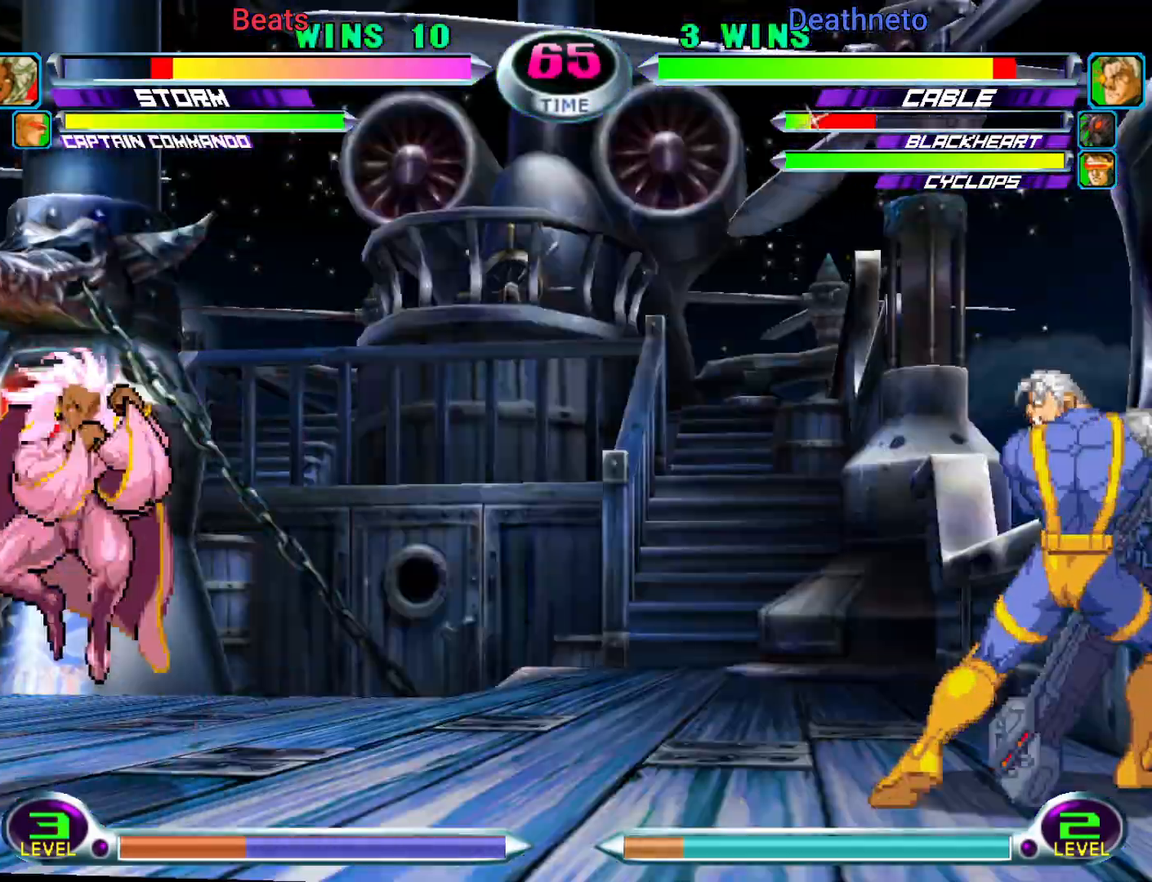
{"dt_ms": 500, "buttons": [], "left_stick": "up-right", "events": [[200, "left_stick", "up"], [300, "left_stick", "center"], [333, "SQUARE", "down"], [333, "TRIANGLE", "down"], [383, "TRIANGLE", "up"], [417, "SQUARE", "up"], [450, "left_stick", "up-right"]]}
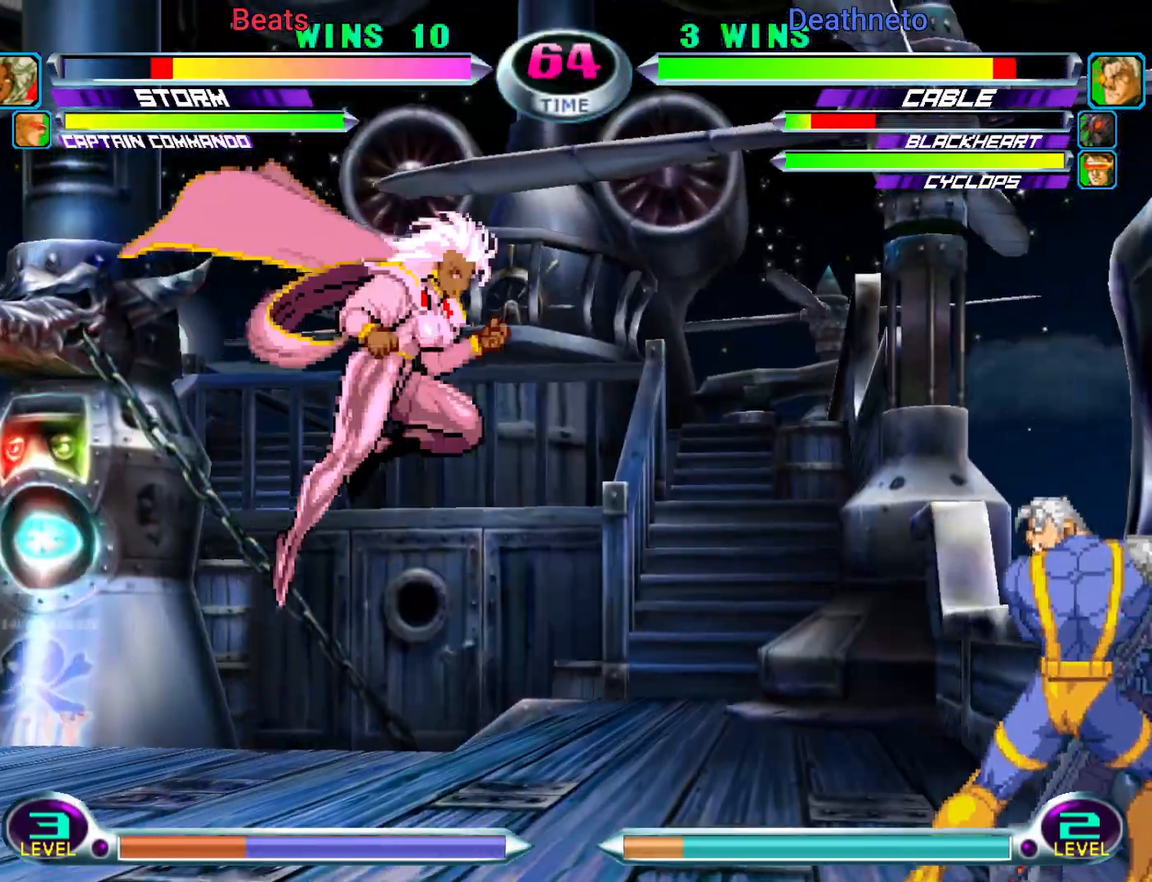
{"dt_ms": 500, "buttons": [], "left_stick": "up-right", "events": [[17, "TRIANGLE", "down"], [117, "TRIANGLE", "up"], [117, "left_stick", "center"], [400, "left_stick", "right"], [483, "left_stick", "up-right"]]}
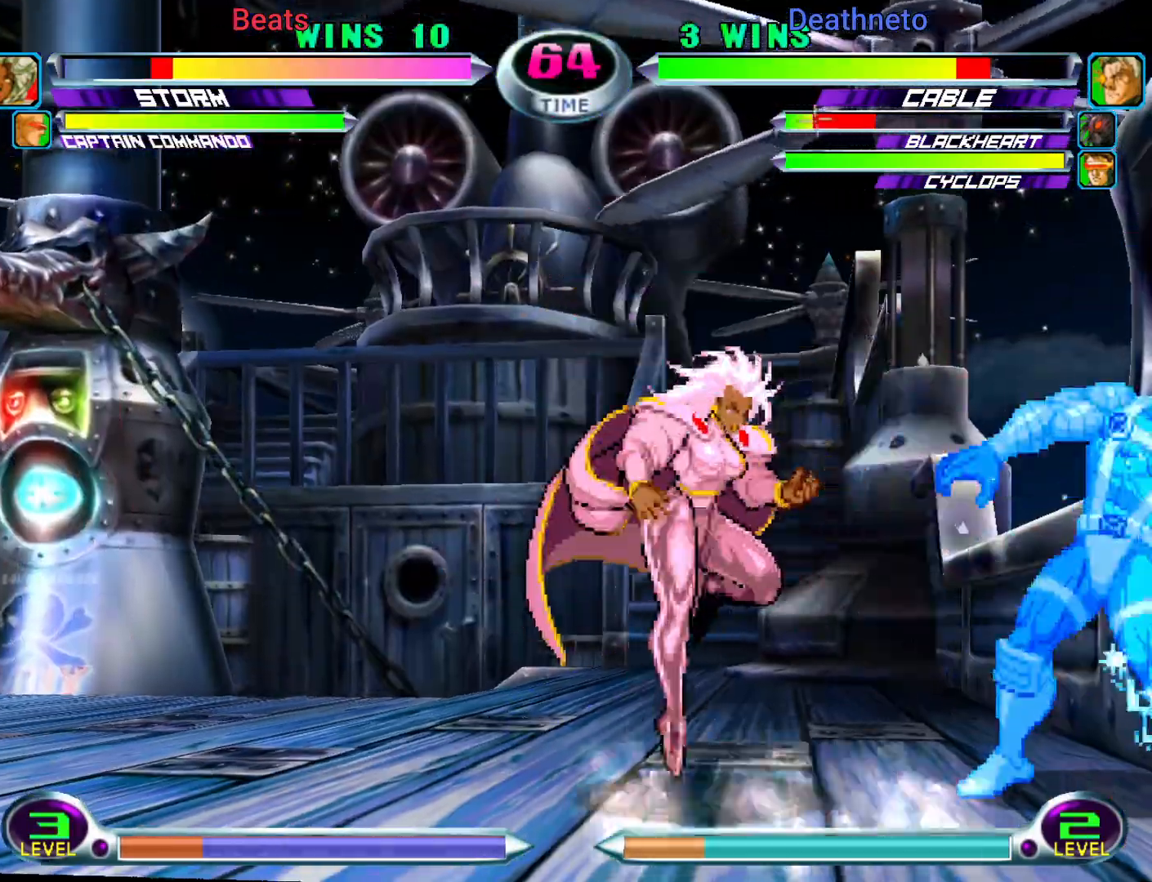
{"dt_ms": 1000, "buttons": [], "left_stick": "down-right"}
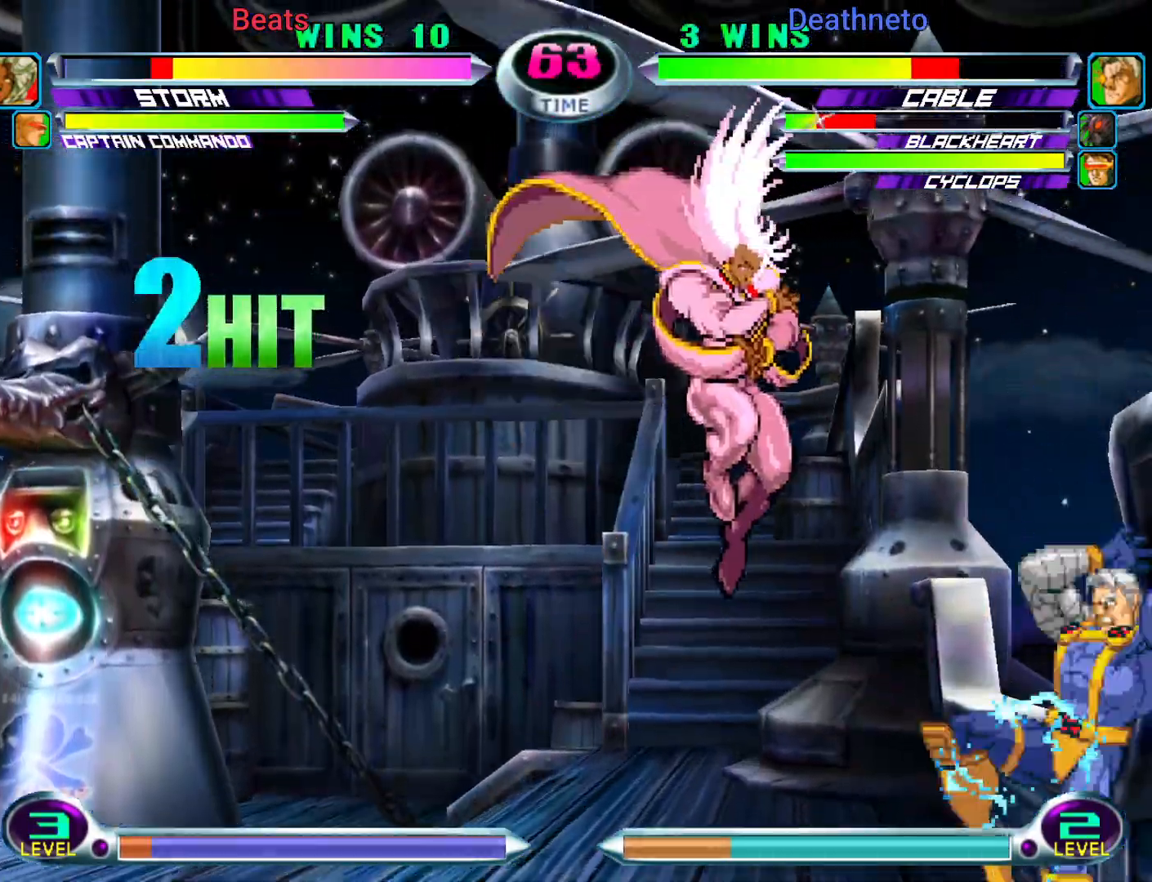
{"dt_ms": 500, "buttons": [], "left_stick": "left", "events": [[17, "SQUARE", "down"], [17, "TRIANGLE", "down"], [67, "CROSS", "down"], [100, "SQUARE", "up"], [100, "TRIANGLE", "up"], [150, "CROSS", "up"], [200, "left_stick", "center"], [300, "left_stick", "left"], [400, "R2", "down"], [500, "R2", "up"]]}
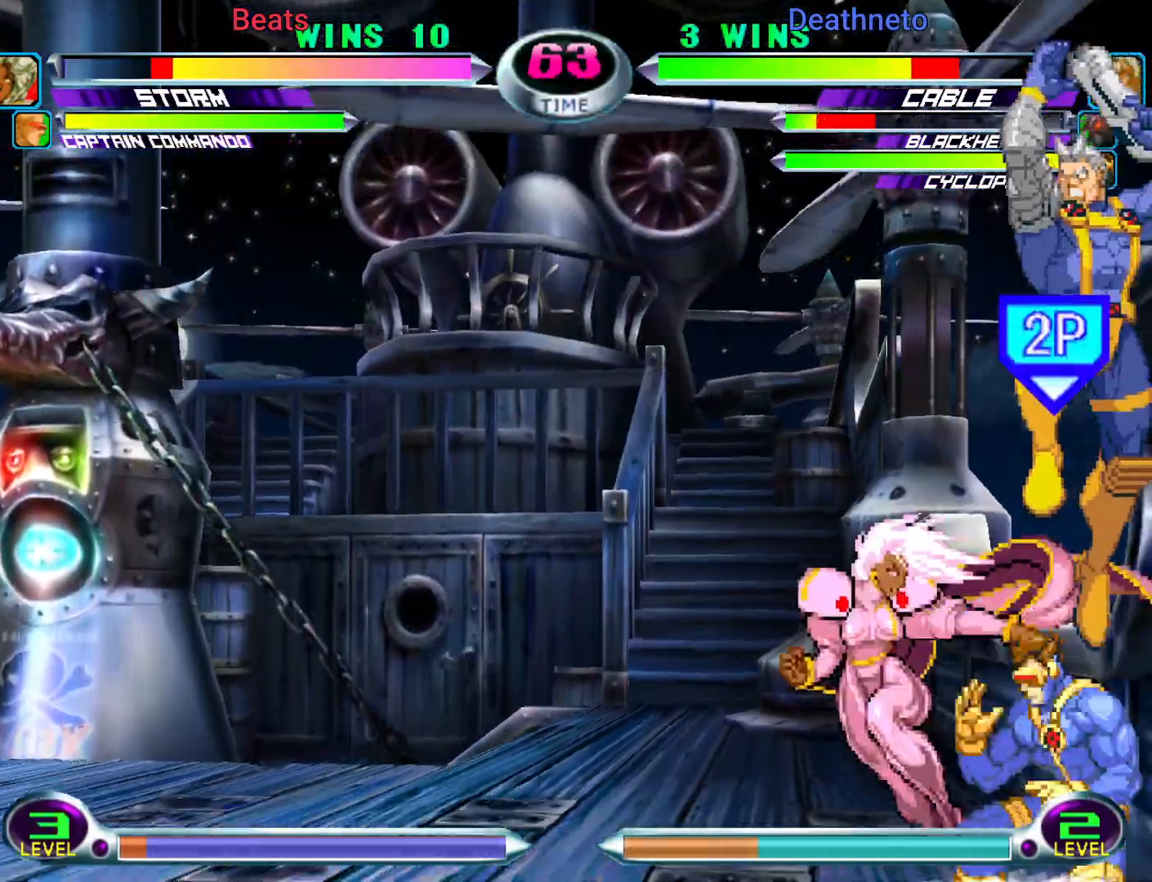
{"dt_ms": 500, "buttons": ["R2"], "left_stick": "down-left", "events": [[167, "left_stick", "down-left"], [183, "R2", "down"], [267, "R2", "up"], [367, "R2", "down"]]}
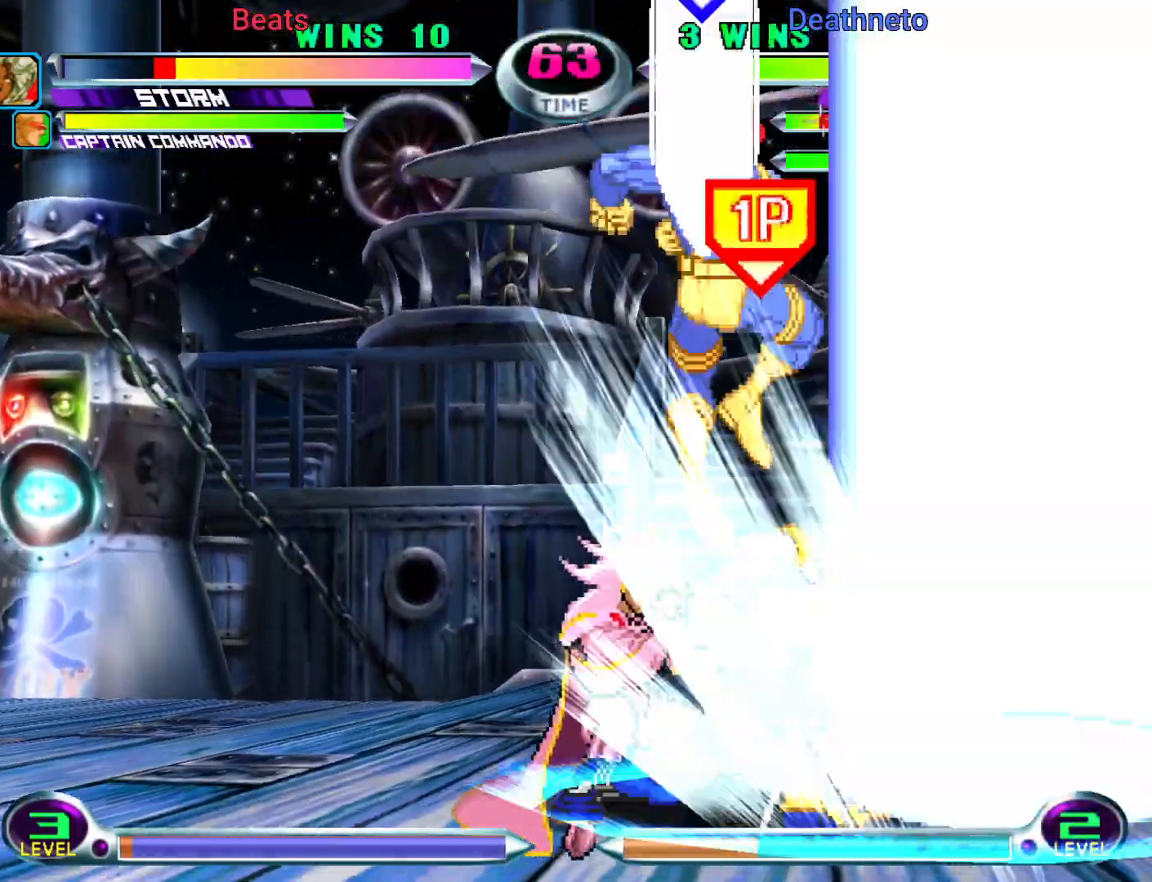
{"dt_ms": 500, "buttons": [], "left_stick": "center", "events": [[33, "R2", "up"], [33, "left_stick", "center"], [100, "left_stick", "down"], [183, "left_stick", "left"], [200, "SQUARE", "down"], [200, "TRIANGLE", "down"], [233, "SQUARE", "up"], [233, "TRIANGLE", "up"], [283, "left_stick", "center"]]}
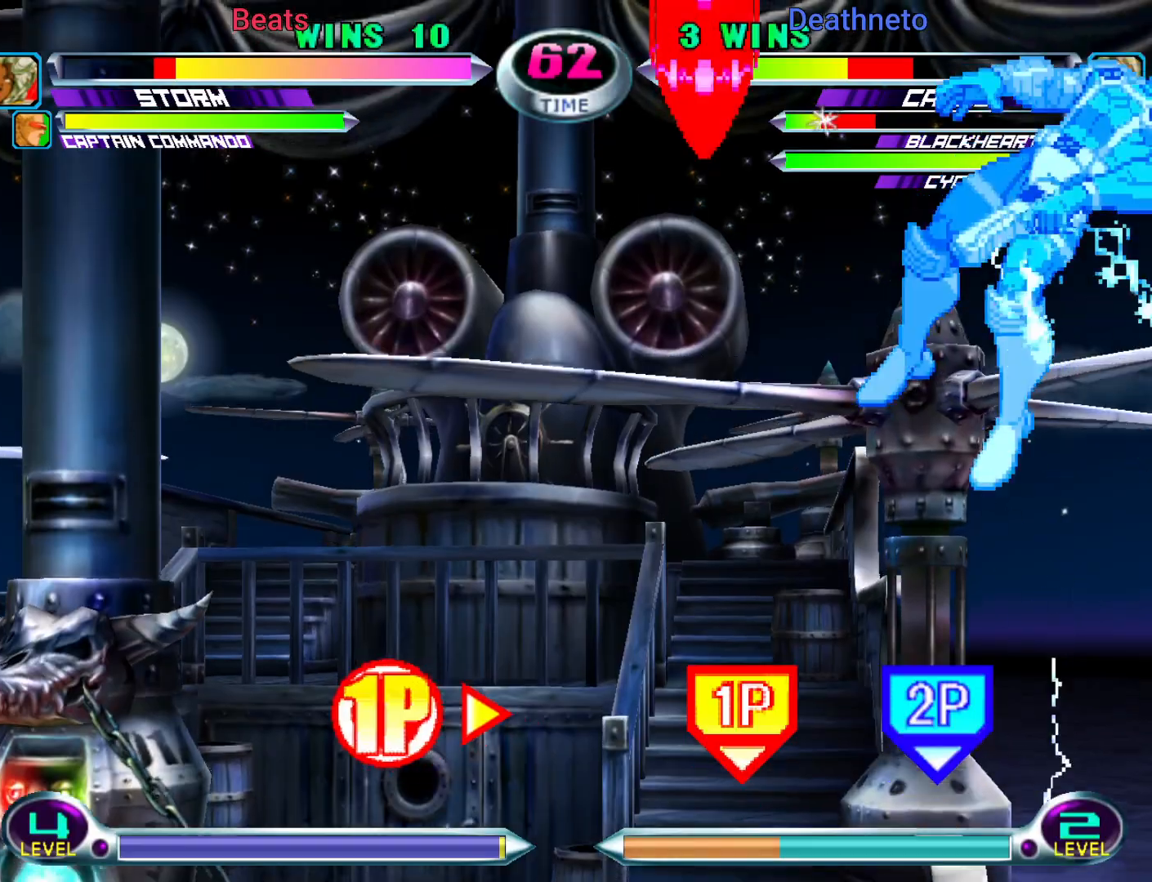
{"dt_ms": 500, "buttons": ["TRIANGLE", "R1"], "left_stick": "center", "events": [[300, "R1", "down"], [317, "TRIANGLE", "down"], [333, "R1", "up"], [350, "CIRCLE", "down"], [350, "CROSS", "down"], [350, "SQUARE", "down"], [350, "TRIANGLE", "up"], [367, "CIRCLE", "up"], [367, "SQUARE", "up"], [400, "CROSS", "up"], [417, "CROSS", "down"], [450, "CIRCLE", "down"], [483, "CROSS", "up"], [483, "R1", "down"], [483, "TRIANGLE", "down"], [500, "CIRCLE", "up"]]}
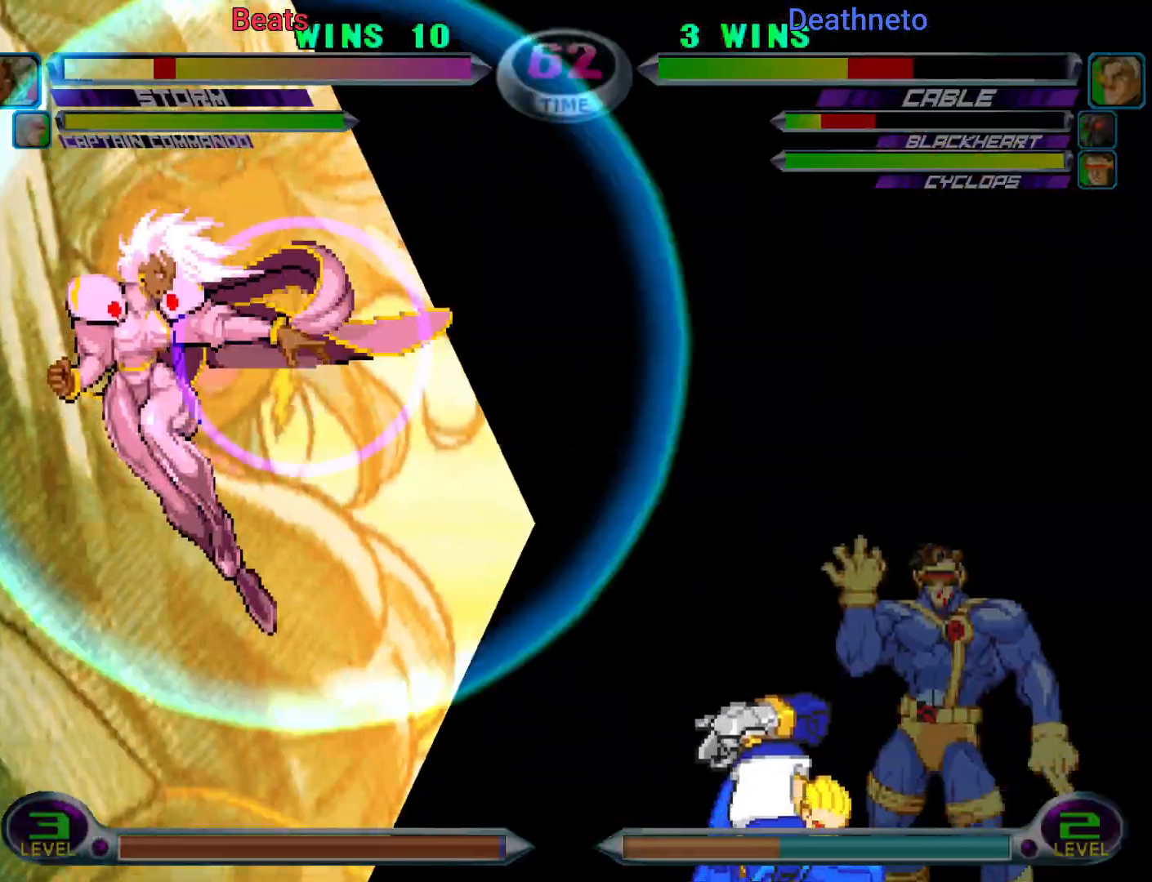
{"dt_ms": 500, "buttons": ["CROSS", "SQUARE"], "left_stick": "center", "events": [[33, "CIRCLE", "down"], [33, "R1", "up"], [33, "SQUARE", "down"], [50, "CROSS", "down"], [50, "TRIANGLE", "up"], [67, "CIRCLE", "up"], [67, "SQUARE", "up"], [150, "CIRCLE", "down"], [150, "CROSS", "up"], [150, "SQUARE", "down"], [183, "CIRCLE", "up"], [183, "R1", "down"], [183, "SQUARE", "up"], [183, "TRIANGLE", "down"], [217, "CIRCLE", "down"], [217, "R1", "up"], [217, "SQUARE", "down"], [233, "CROSS", "down"], [250, "CIRCLE", "up"], [250, "TRIANGLE", "up"], [267, "SQUARE", "up"], [333, "CIRCLE", "down"], [333, "SQUARE", "down"], [367, "CROSS", "up"], [367, "R1", "down"], [367, "TRIANGLE", "down"], [383, "CIRCLE", "up"], [383, "R1", "up"], [417, "CROSS", "down"], [417, "TRIANGLE", "up"], [433, "SQUARE", "up"], [483, "SQUARE", "down"]]}
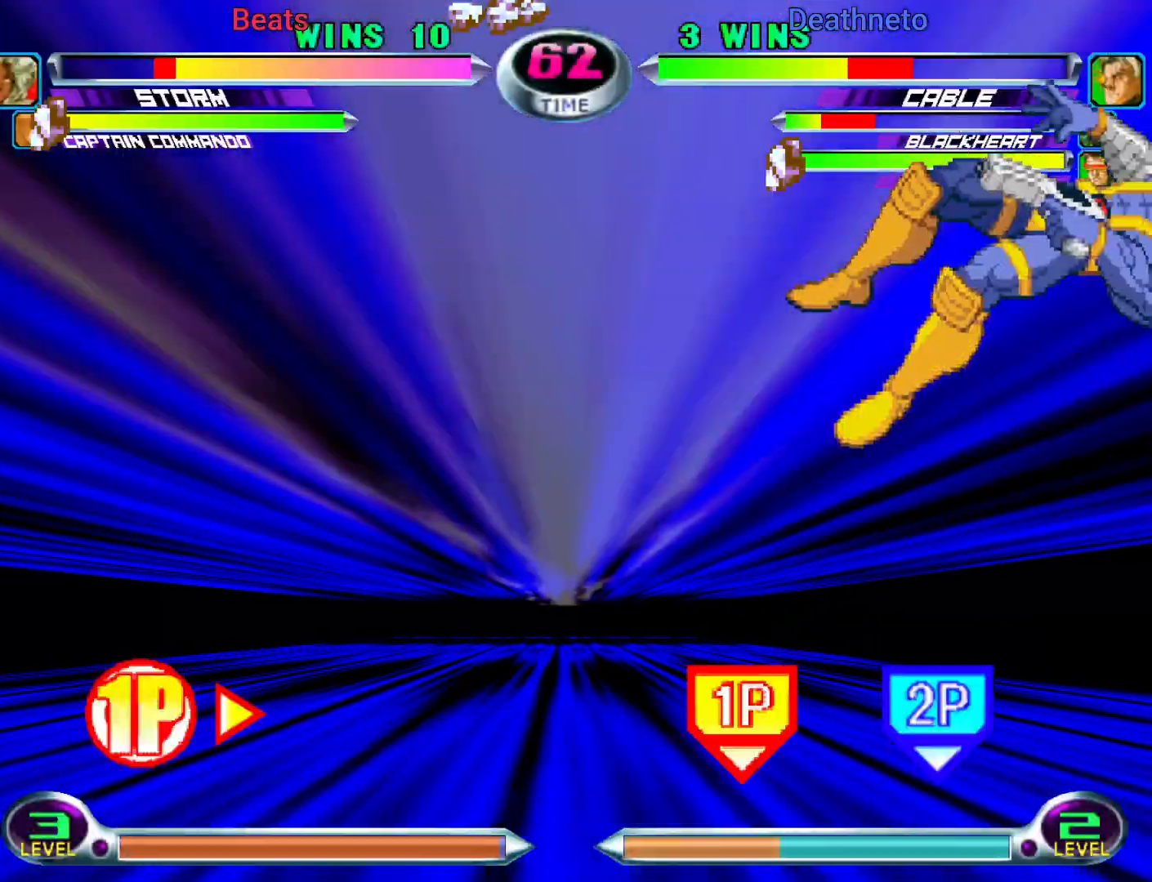
{"dt_ms": 500, "buttons": [], "left_stick": "center", "events": [[17, "CROSS", "up"], [17, "SQUARE", "up"], [50, "SQUARE", "down"], [83, "SQUARE", "up"]]}
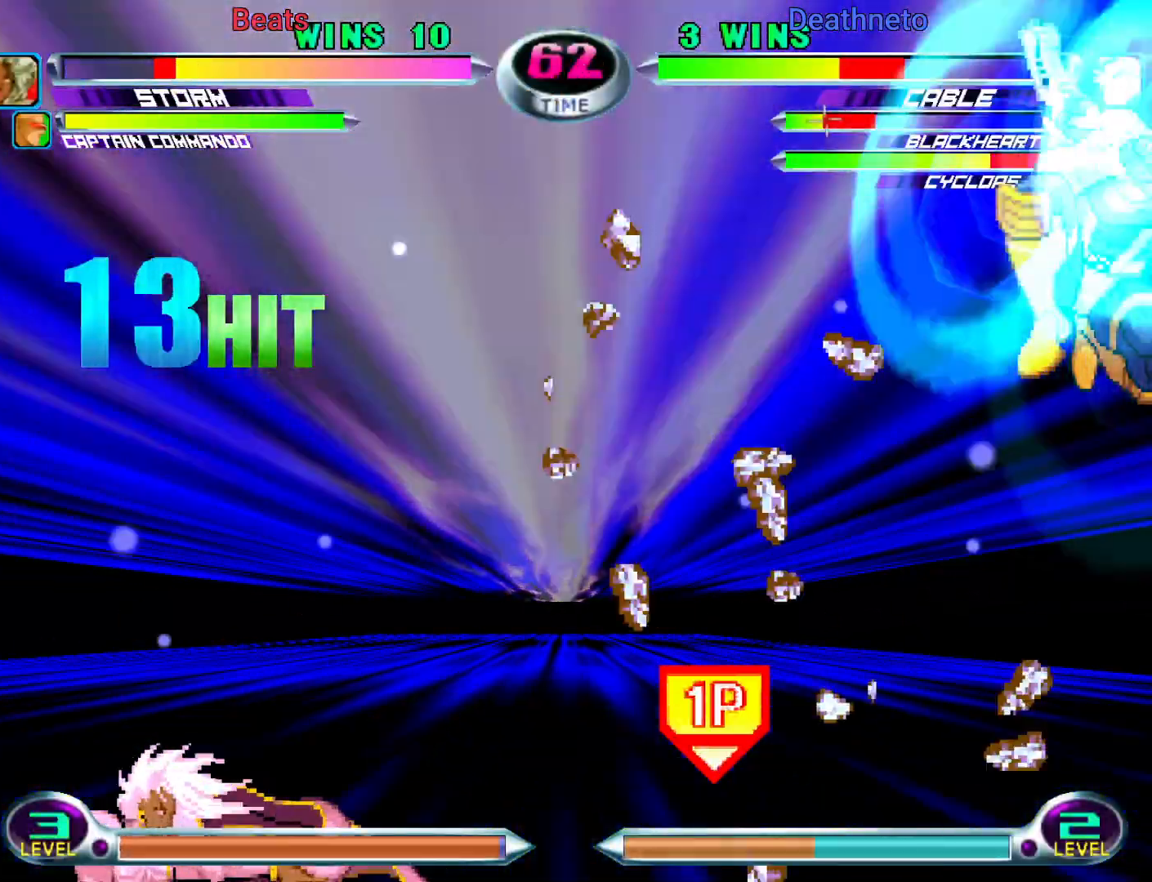
{"dt_ms": 500, "buttons": [], "left_stick": "down-right", "events": [[50, "left_stick", "down-right"], [83, "SQUARE", "down"], [83, "TRIANGLE", "down"], [117, "SQUARE", "up"], [117, "TRIANGLE", "up"], [183, "SQUARE", "down"], [250, "left_stick", "center"], [300, "SQUARE", "up"], [317, "left_stick", "right"], [383, "left_stick", "center"], [450, "left_stick", "right"], [500, "left_stick", "down-right"]]}
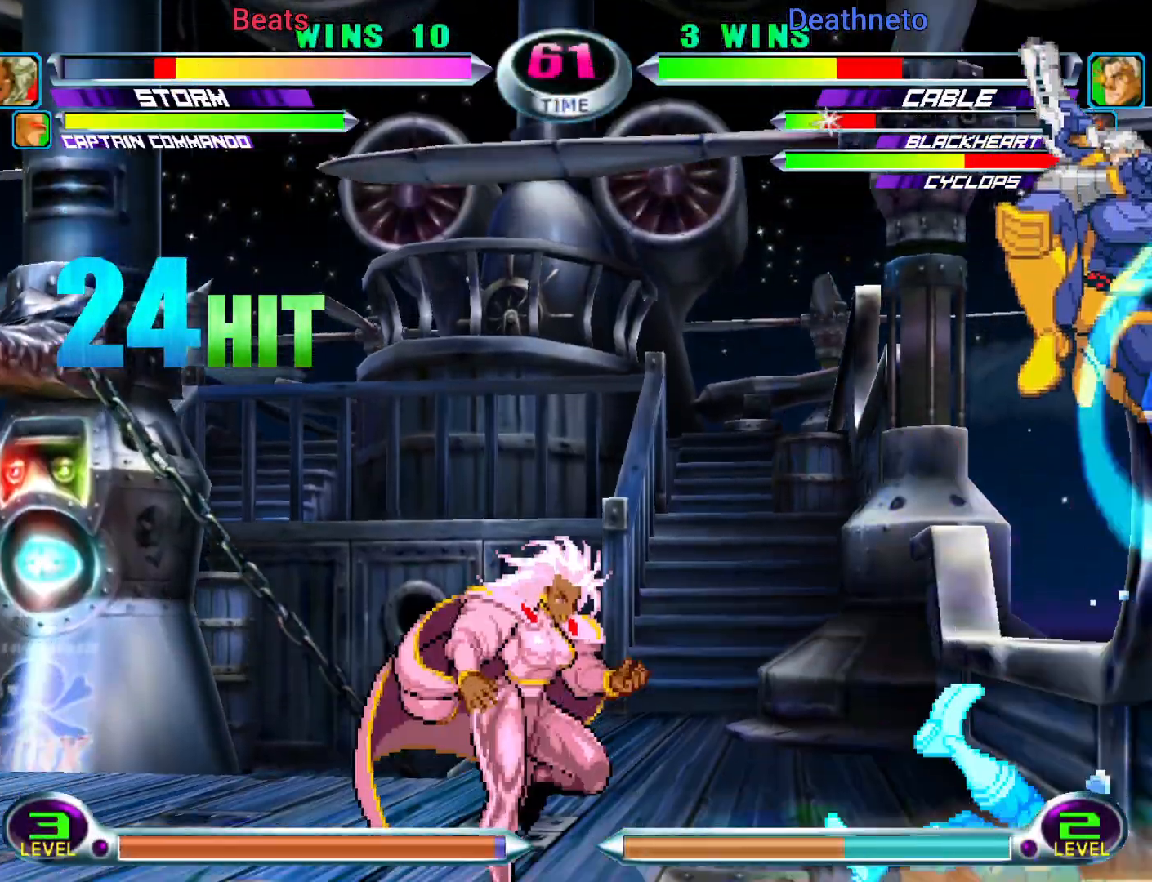
{"dt_ms": 500, "buttons": [], "left_stick": "up-right", "events": [[33, "TRIANGLE", "down"], [150, "TRIANGLE", "up"], [233, "left_stick", "up-right"]]}
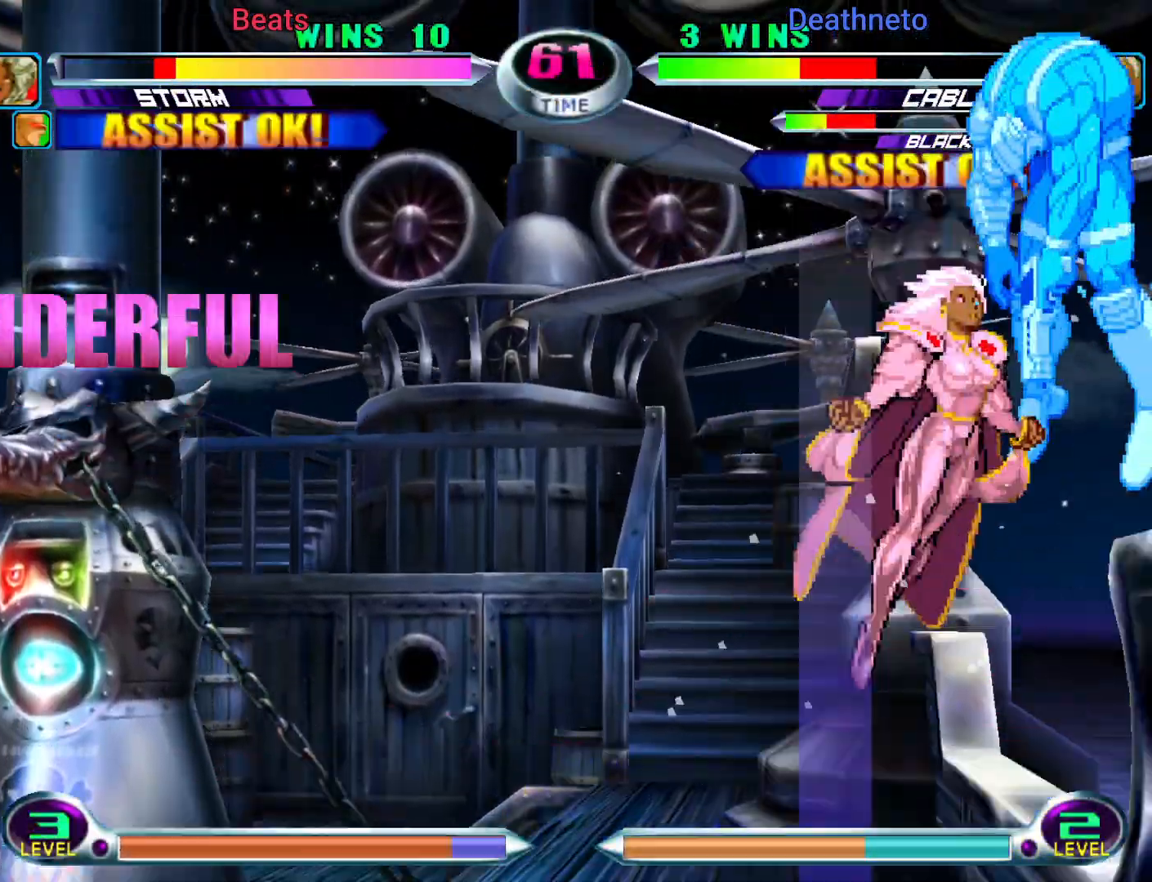
{"dt_ms": 500, "buttons": [], "left_stick": "left", "events": [[67, "left_stick", "center"], [100, "SQUARE", "down"], [183, "SQUARE", "up"], [217, "CROSS", "down"], [300, "CROSS", "up"], [467, "left_stick", "left"]]}
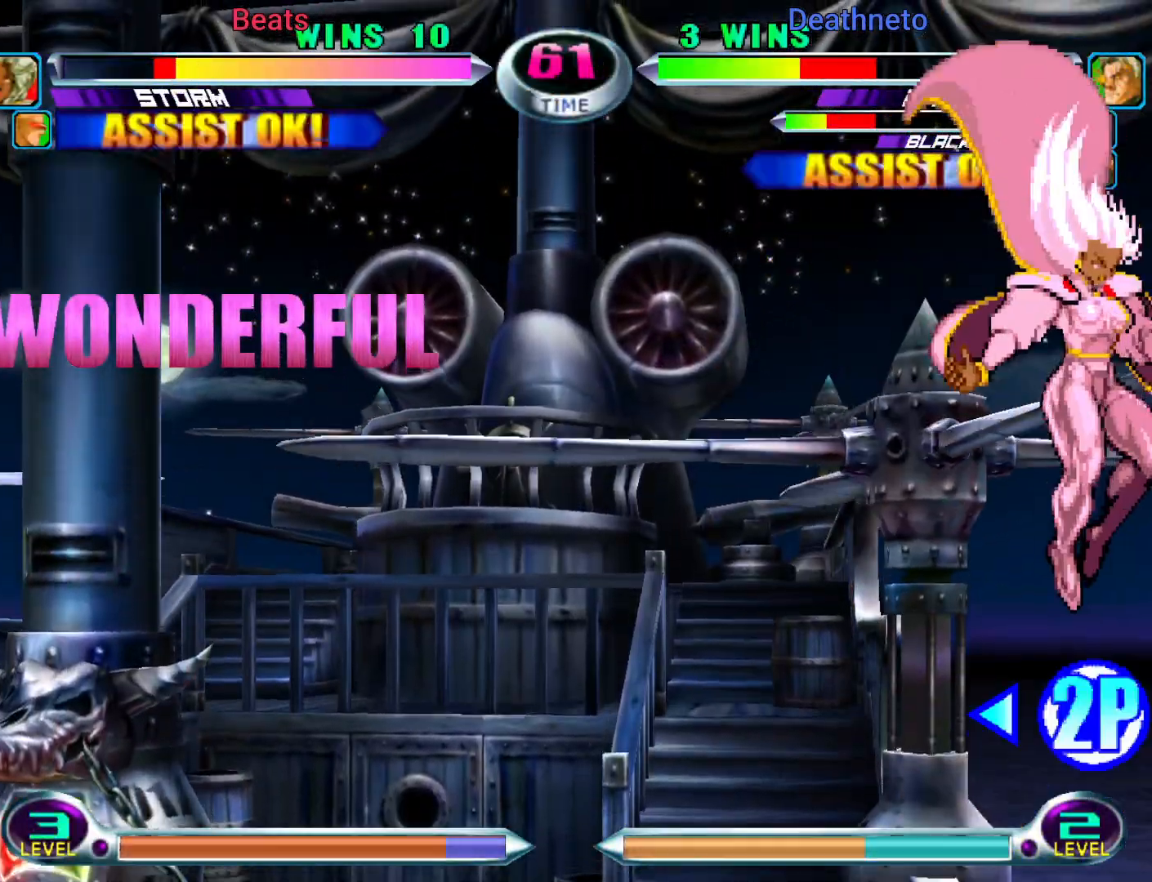
{"dt_ms": 500, "buttons": ["CROSS"], "left_stick": "left", "events": [[150, "TRIANGLE", "down"], [200, "TRIANGLE", "up"], [350, "SQUARE", "down"], [350, "TRIANGLE", "down"], [400, "SQUARE", "up"], [400, "TRIANGLE", "up"], [500, "CROSS", "down"]]}
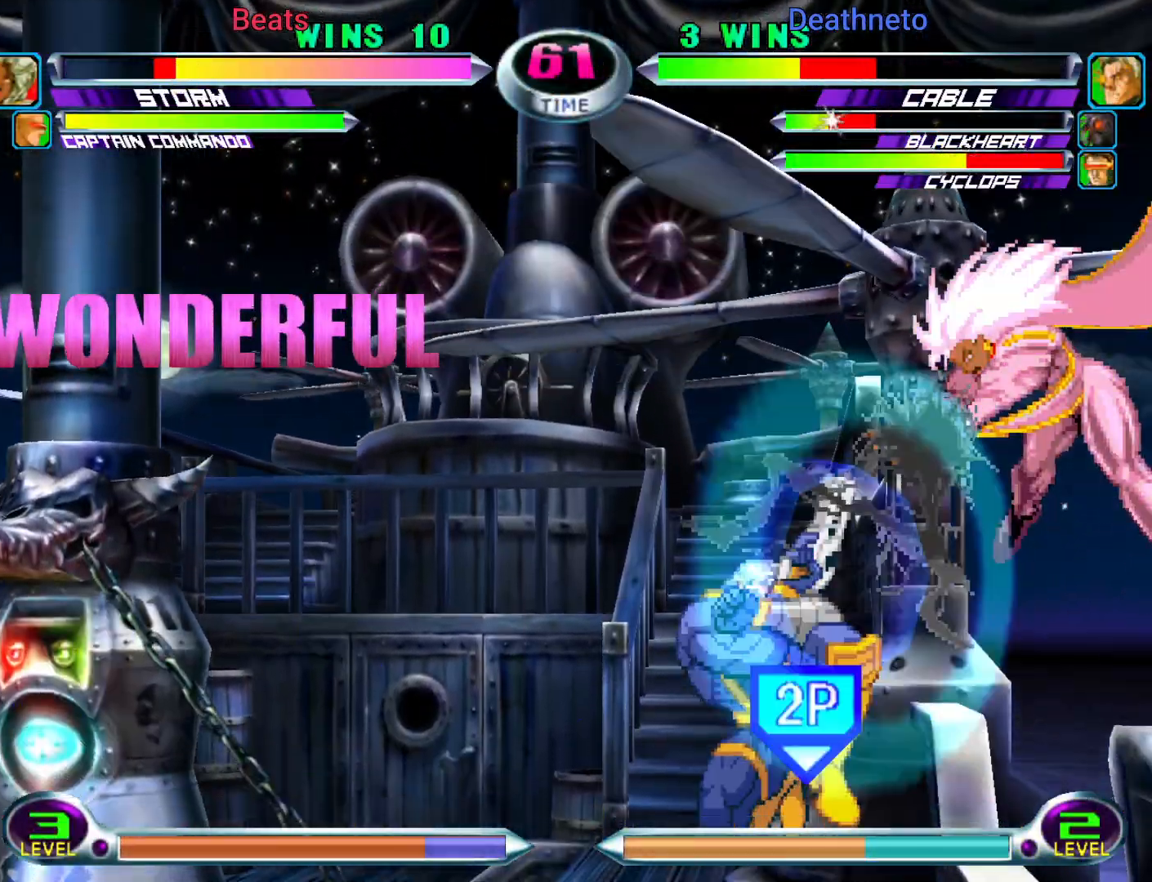
{"dt_ms": 500, "buttons": [], "left_stick": "left", "events": [[100, "CROSS", "up"], [383, "CROSS", "down"], [450, "CROSS", "up"]]}
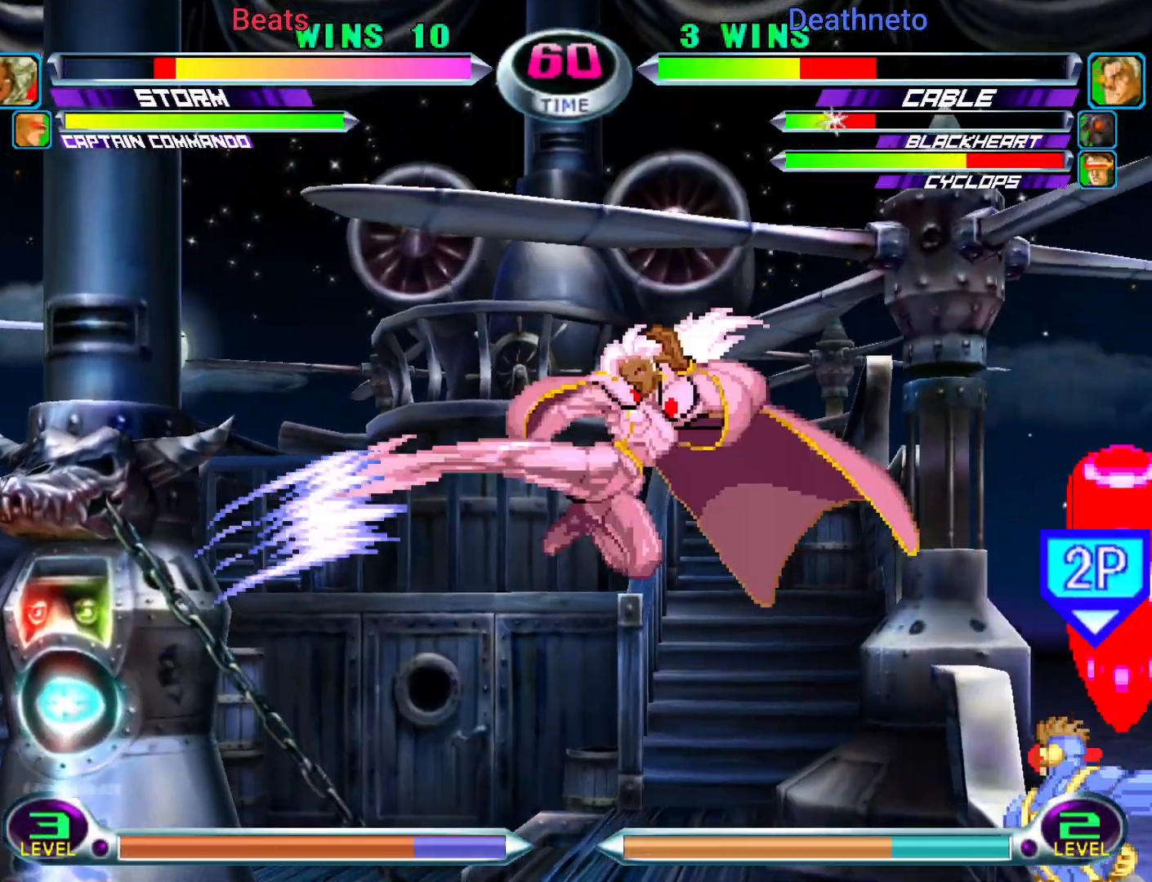
{"dt_ms": 500, "buttons": [], "left_stick": "center", "events": [[83, "CROSS", "down"], [167, "CROSS", "up"], [200, "left_stick", "center"], [300, "CROSS", "down"], [300, "left_stick", "down-right"], [333, "CROSS", "up"], [483, "left_stick", "center"]]}
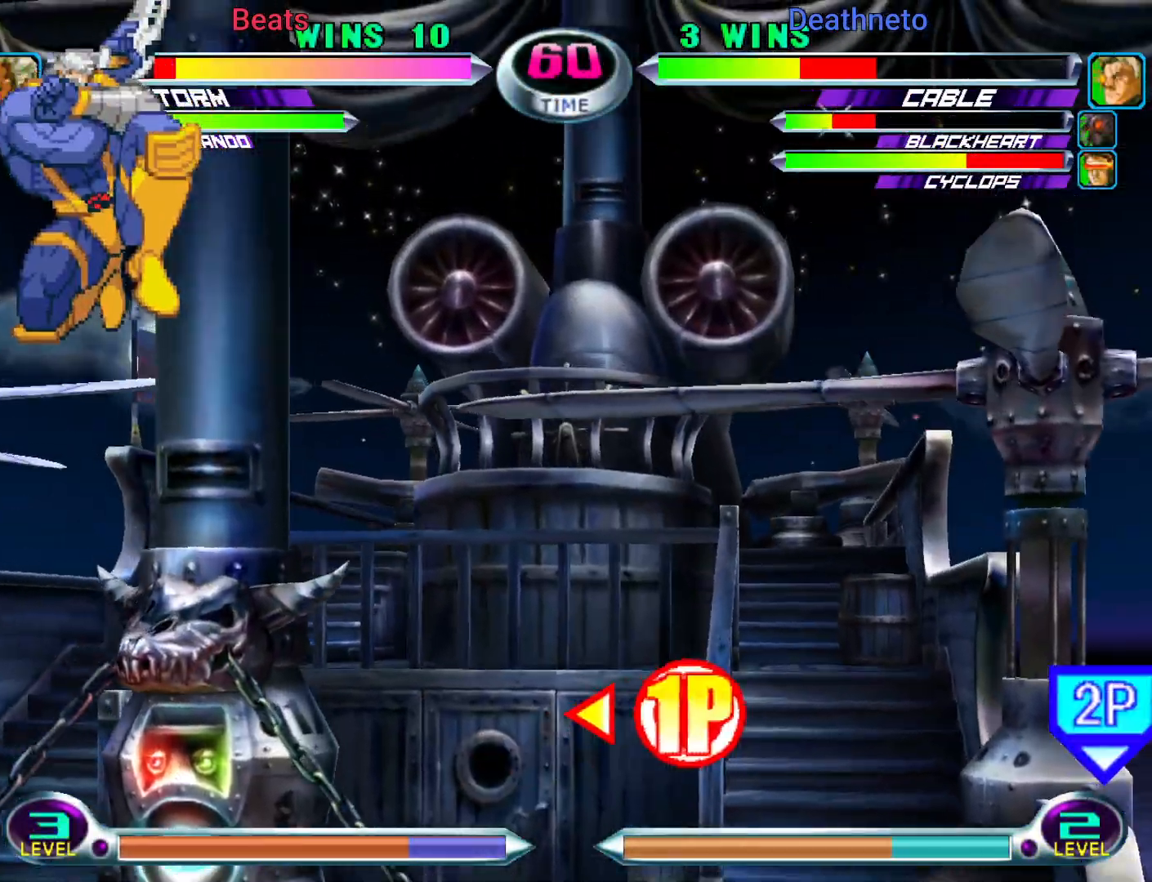
{"dt_ms": 500, "buttons": ["SQUARE", "TRIANGLE"], "left_stick": "down", "events": [[100, "left_stick", "left"], [183, "left_stick", "center"], [233, "left_stick", "left"], [400, "left_stick", "center"], [450, "left_stick", "down"], [483, "SQUARE", "down"], [483, "TRIANGLE", "down"]]}
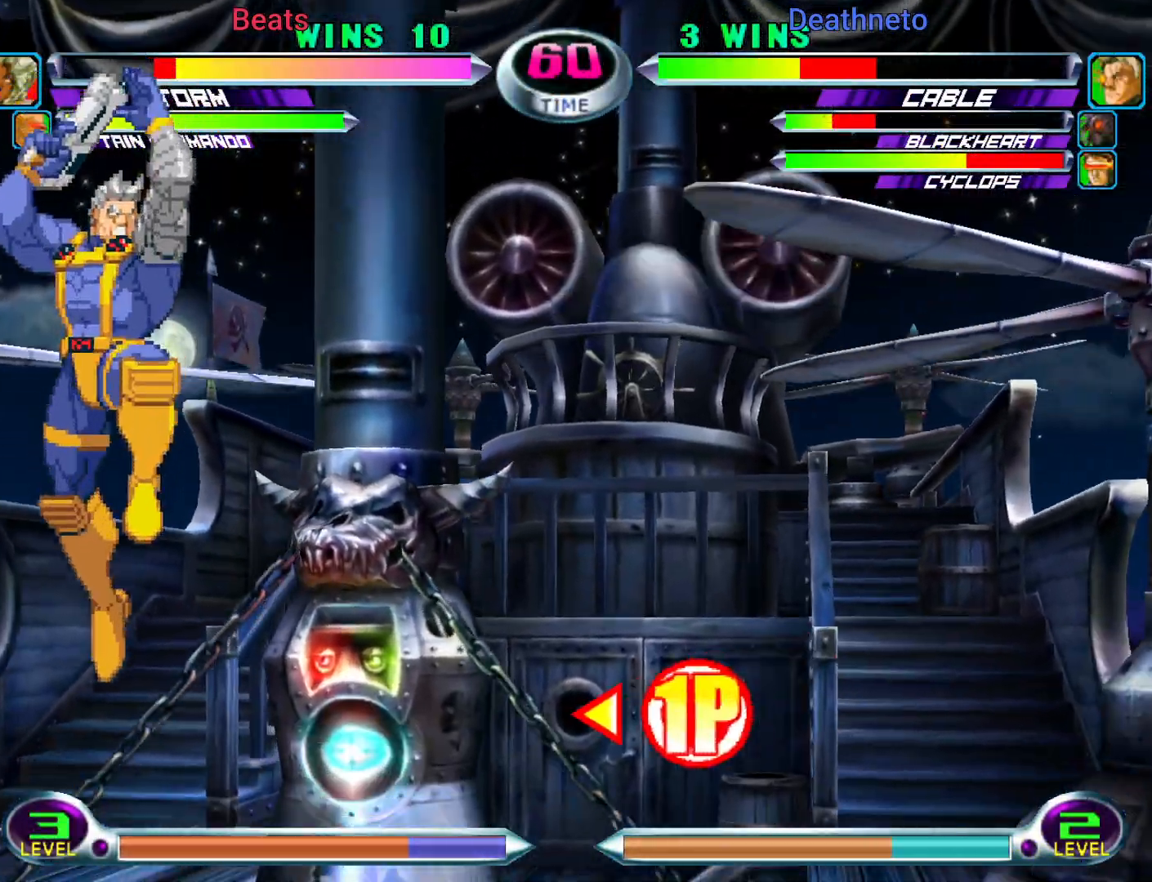
{"dt_ms": 1000, "buttons": [], "left_stick": "right"}
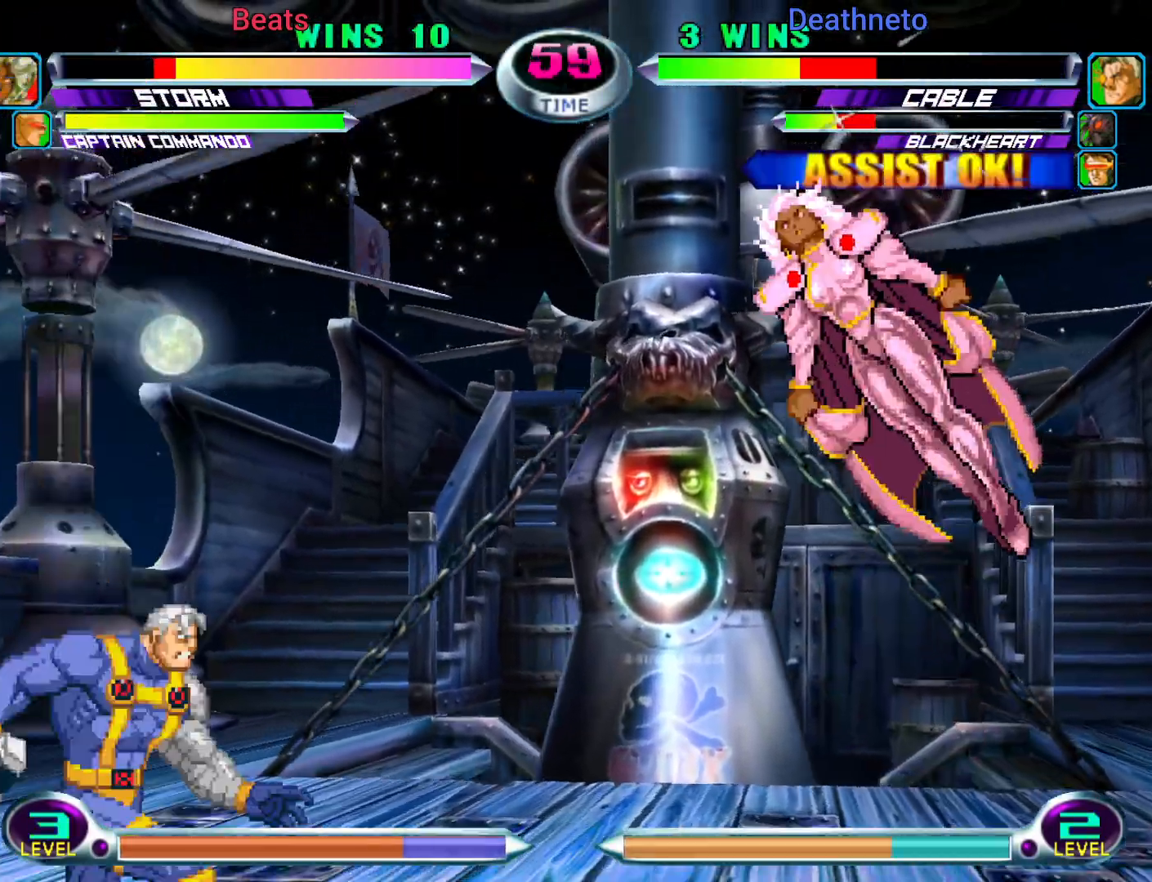
{"dt_ms": 500, "buttons": ["R2"], "left_stick": "down-right", "events": [[133, "left_stick", "down-right"], [417, "R2", "down"]]}
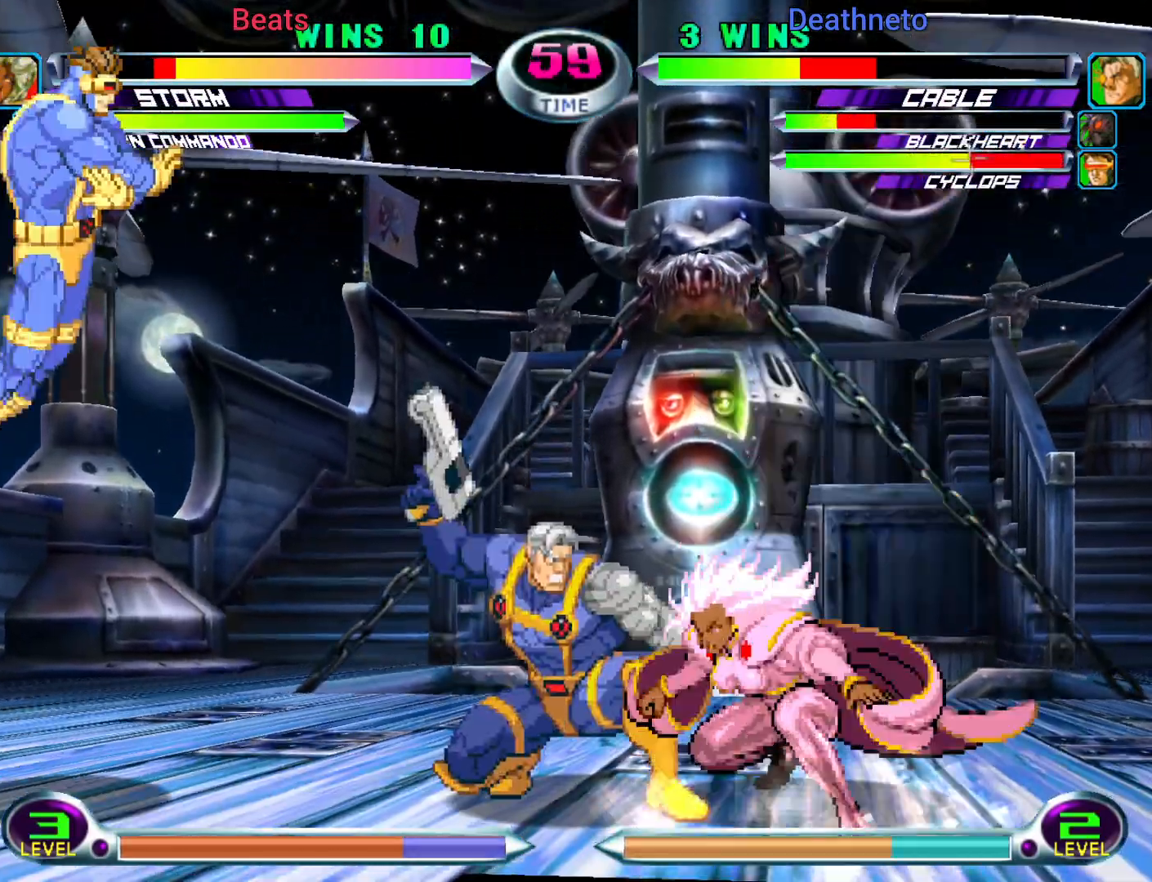
{"dt_ms": 500, "buttons": [], "left_stick": "down-right", "events": [[50, "R2", "up"]]}
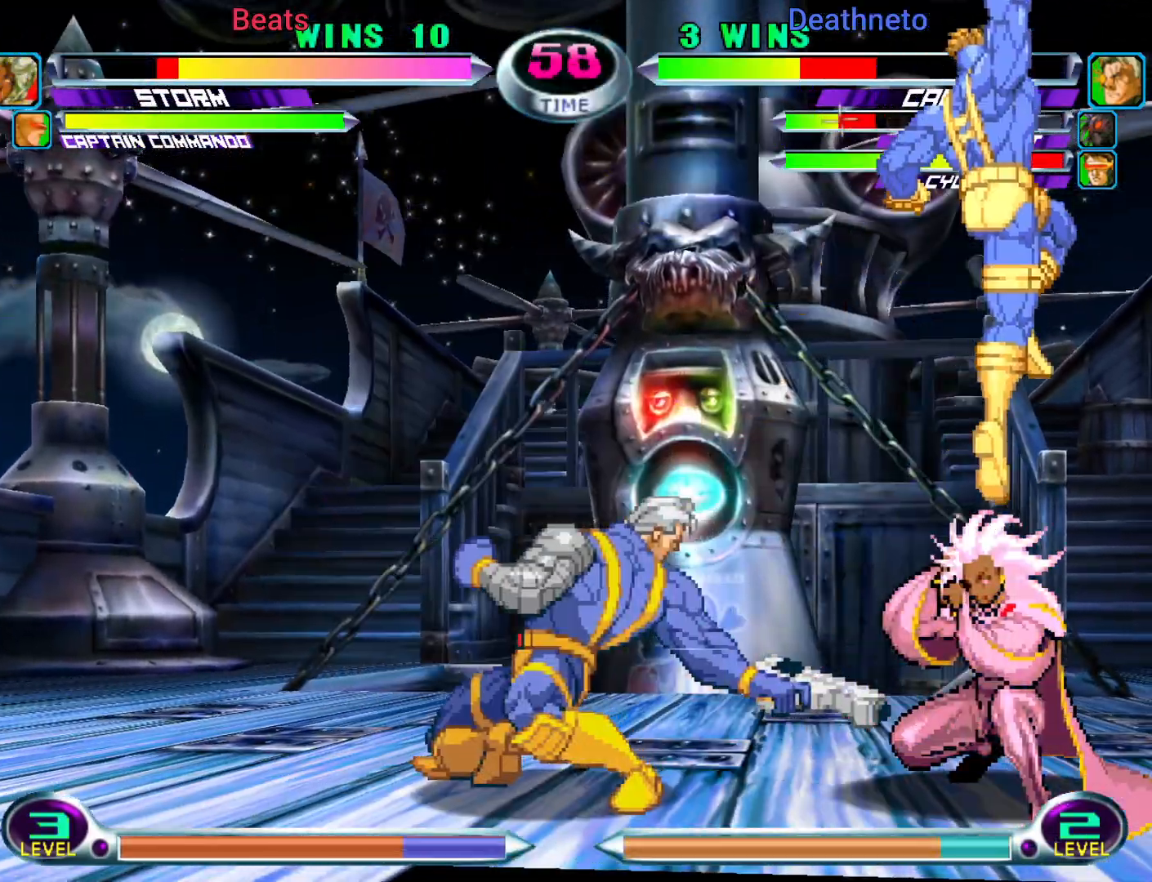
{"dt_ms": 500, "buttons": ["SQUARE", "TRIANGLE"], "left_stick": "center"}
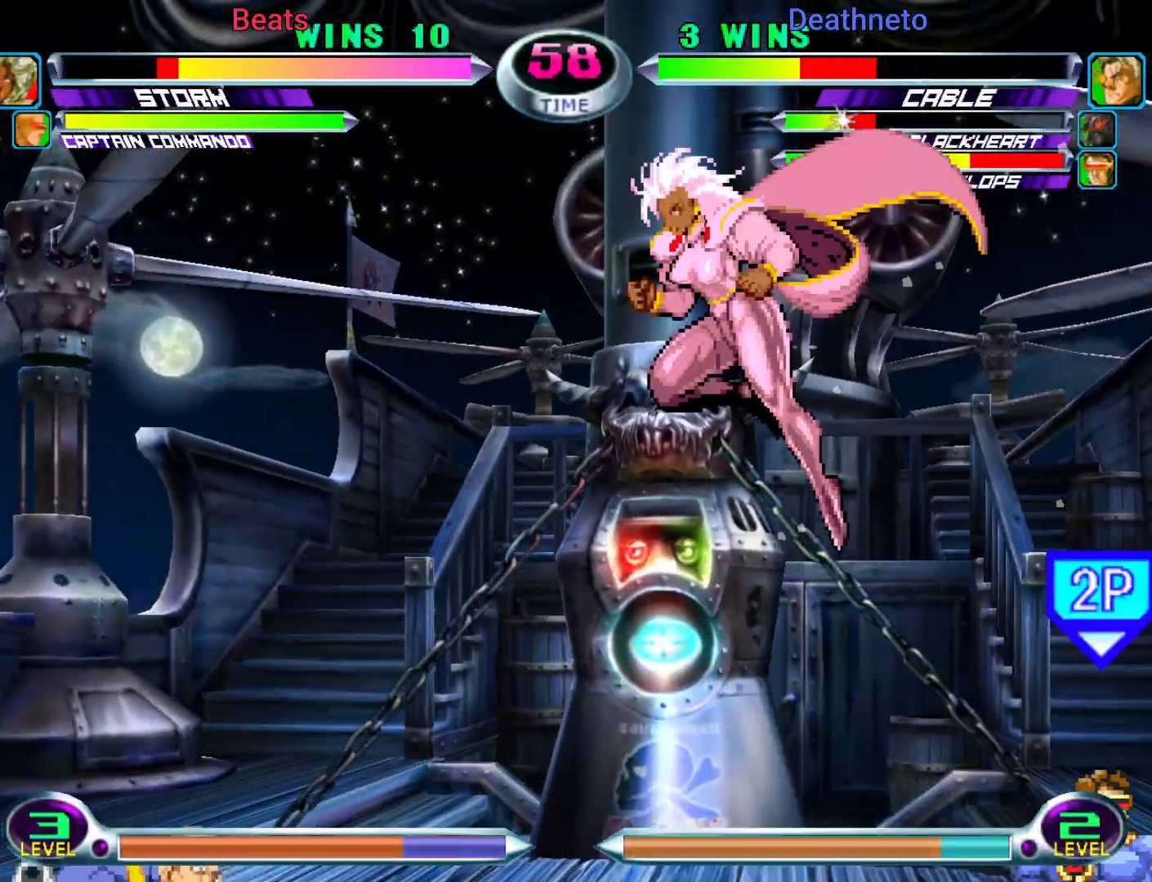
{"dt_ms": 500, "buttons": ["CROSS"], "left_stick": "center", "events": [[33, "SQUARE", "up"], [33, "TRIANGLE", "up"], [33, "left_stick", "left"], [183, "CROSS", "down"], [267, "CROSS", "up"], [467, "left_stick", "center"], [500, "CROSS", "down"]]}